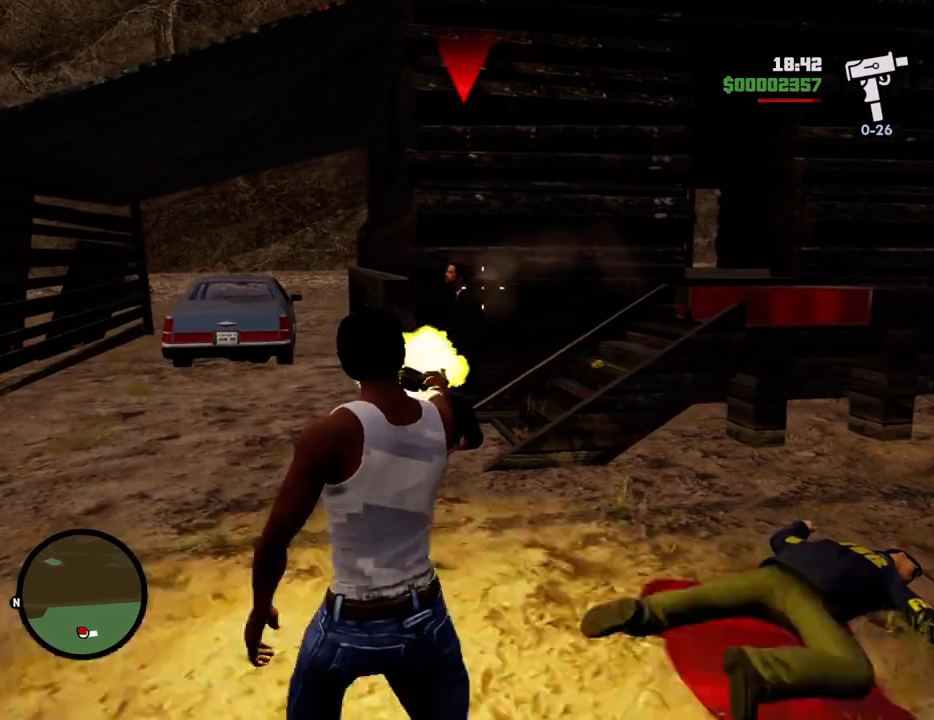
Gameplay with keyboard and mouse; each line is a JSON object with the keys and mouse buttons held at the frame after it. "events" lists presses ("down") and releases ("up") of "1", "2", "3", "4", "5", "6", "a", "alt", "c", "ctrl", "d", "down", "e", "escape", "f", "f1", "f2", "f3", "g", "h", "left", "num2", "q", "r", "right", "s", "shift", "space", "t", "tab", "up", "v", "w", "x", "z", "mouse_left", "mouse_middle", "mouse_right", "mouse_wheel_up" and "mouse_wheel_down" between this image and that frame as [ms after this image, input, new state], when the widget could be followed in between. "mouse_left", "mouse_middle", "mouse_right", "mouse_wheel_up", "mouse_wheel_down" = the "left", "middle", "right", "wheel_up", "wheel_down" buttons of the "mouse" list. No other keys are recorded. Mouse movement is not recorded.
{"keys": ["a", "w"], "mouse": ["right"], "events": [[50, "mouse_left", "up"], [267, "mouse_left", "down"], [367, "mouse_left", "up"], [467, "a", "down"], [467, "w", "down"]]}
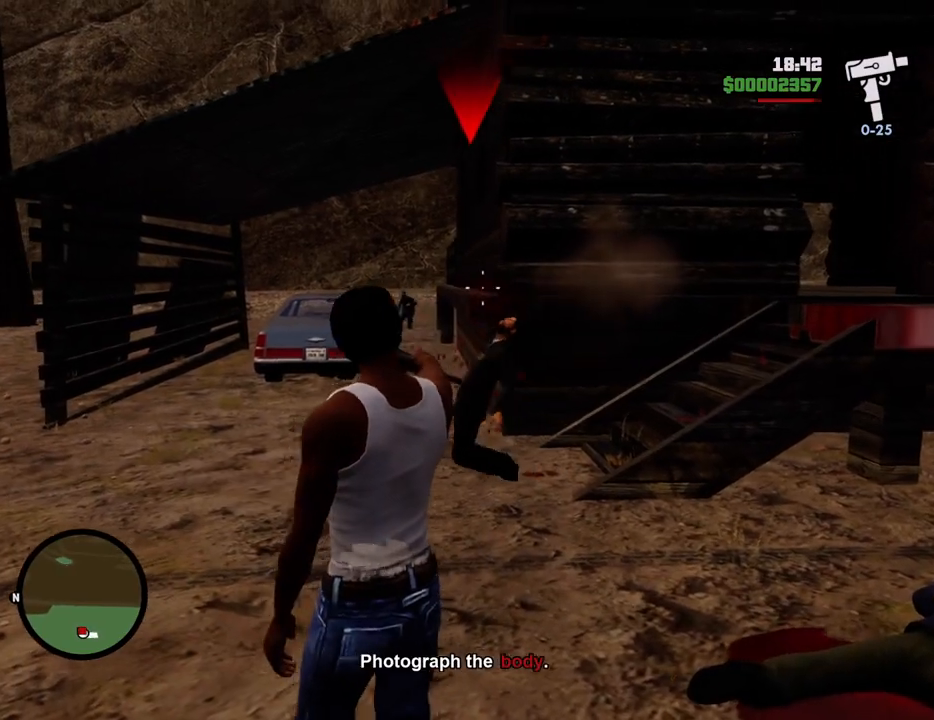
{"keys": [], "mouse": [], "events": [[50, "mouse_right", "up"], [200, "a", "up"], [200, "mouse_wheel_down", "down"], [234, "mouse_wheel_down", "up"], [484, "w", "up"]]}
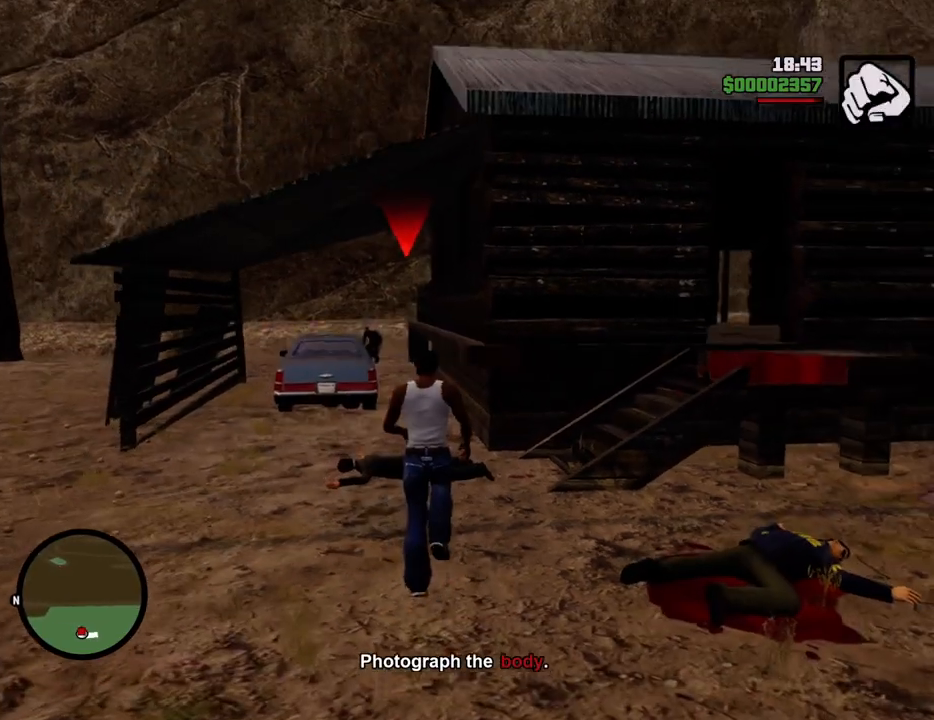
{"keys": ["a", "w"], "mouse": ["left", "right"], "events": [[117, "a", "down"], [117, "mouse_wheel_down", "down"], [167, "mouse_wheel_down", "up"], [301, "mouse_right", "down"], [301, "w", "down"], [484, "mouse_left", "down"]]}
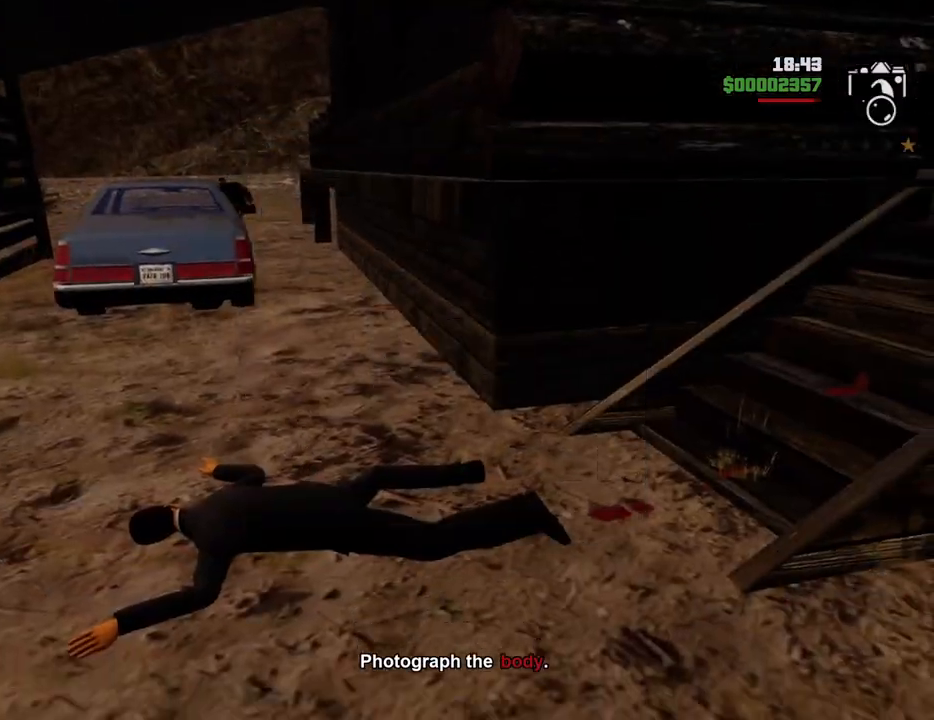
{"keys": ["a", "w"], "mouse": [], "events": [[134, "mouse_left", "up"], [184, "mouse_right", "up"], [267, "mouse_wheel_down", "down"], [368, "mouse_wheel_down", "up"]]}
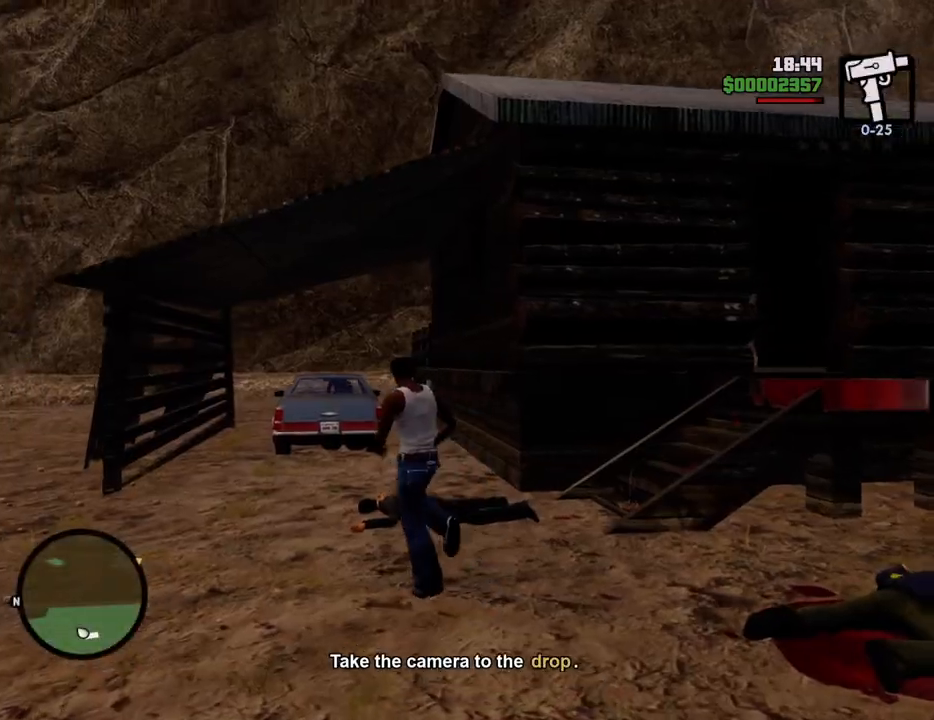
{"keys": ["a", "w"], "mouse": [], "events": [[201, "w", "up"], [385, "w", "down"]]}
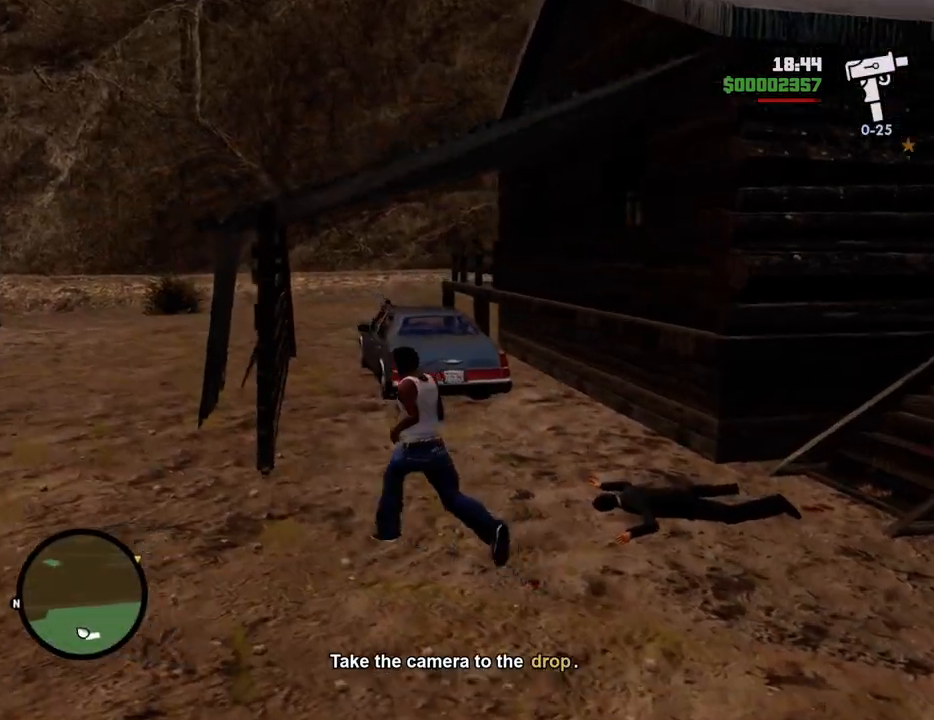
{"keys": ["space", "w"], "mouse": [], "events": [[16, "a", "up"], [16, "space", "down"], [451, "a", "down"], [484, "a", "up"]]}
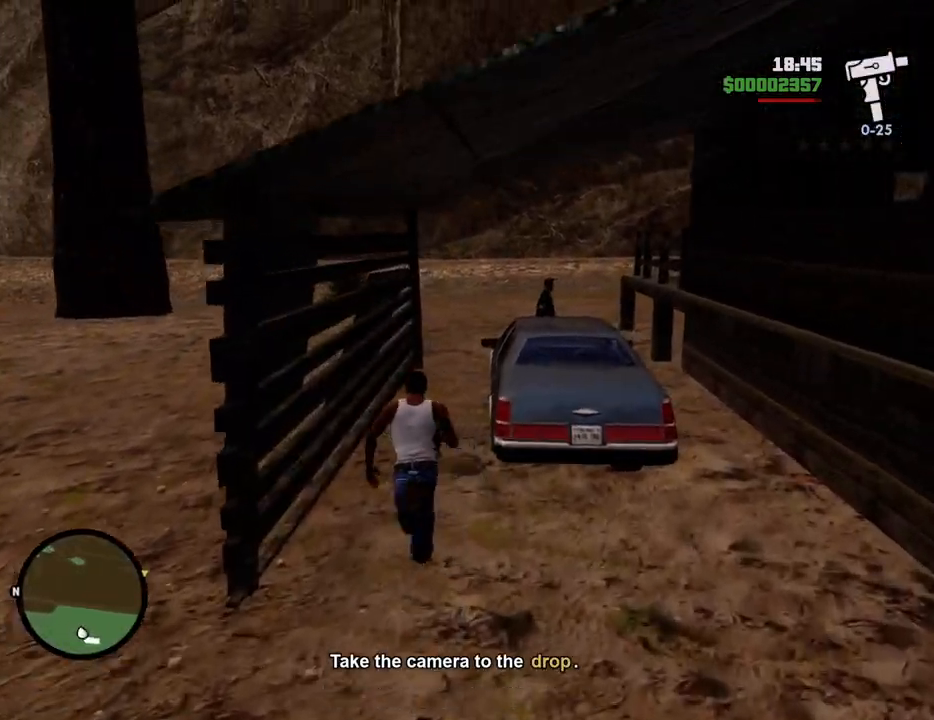
{"keys": ["w"], "mouse": ["left", "right"], "events": [[200, "mouse_right", "down"], [251, "space", "up"], [434, "mouse_left", "down"]]}
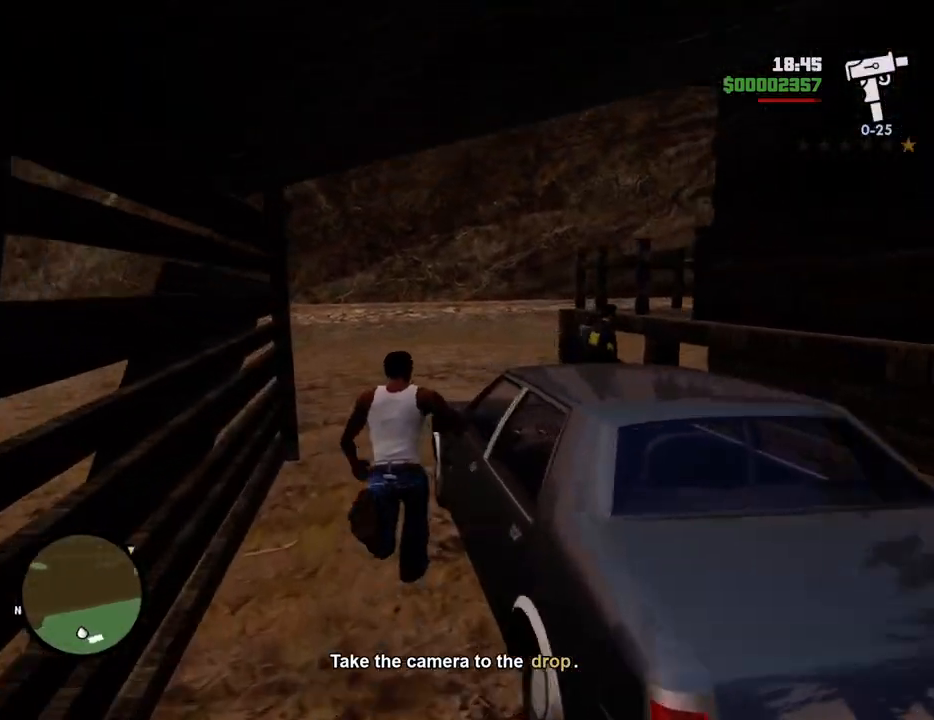
{"keys": ["a"], "mouse": ["left", "right"], "events": [[17, "a", "down"], [17, "mouse_left", "up"], [117, "mouse_left", "down"], [217, "mouse_left", "up"], [251, "mouse_left", "down"], [351, "mouse_left", "up"], [401, "w", "up"], [451, "mouse_left", "down"]]}
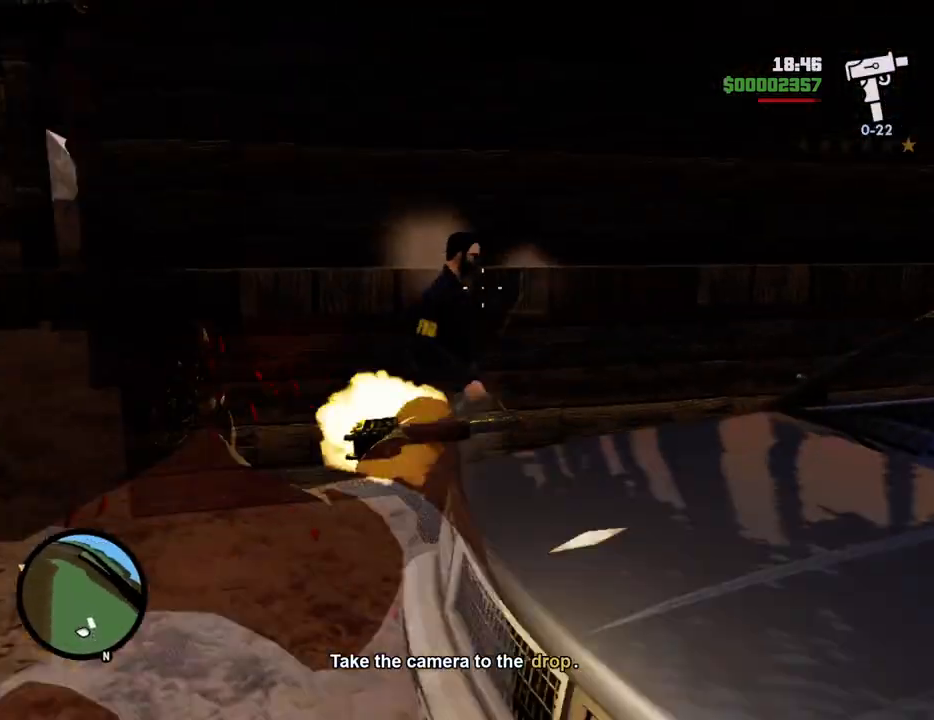
{"keys": ["a", "s"], "mouse": ["right"], "events": [[34, "mouse_left", "up"], [84, "mouse_left", "down"], [184, "mouse_left", "up"], [268, "mouse_left", "down"], [368, "mouse_left", "up"], [468, "mouse_left", "down"], [468, "s", "down"], [501, "mouse_left", "up"]]}
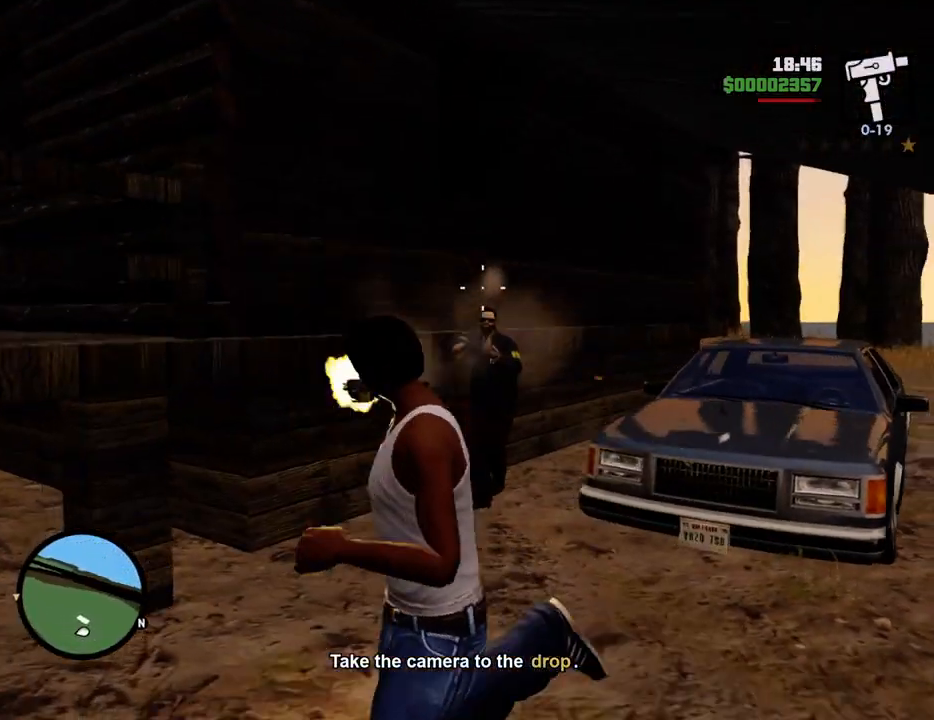
{"keys": ["a"], "mouse": ["left", "right"], "events": [[101, "mouse_left", "down"], [201, "mouse_left", "up"], [234, "mouse_left", "down"], [385, "mouse_left", "up"], [435, "mouse_left", "down"], [435, "s", "up"]]}
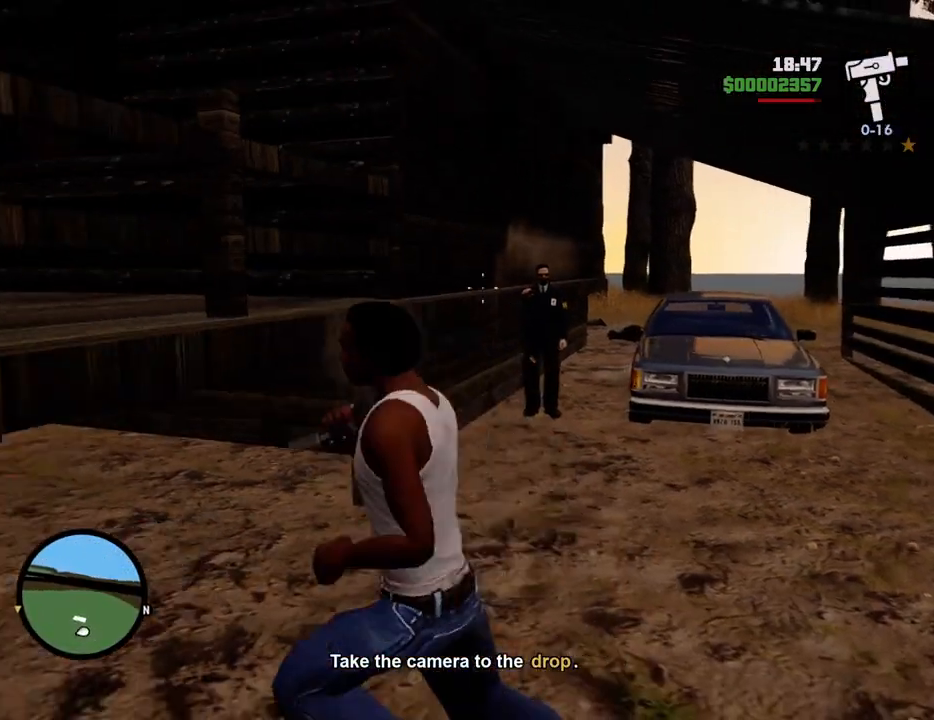
{"keys": ["w"], "mouse": [], "events": [[16, "mouse_left", "up"], [167, "mouse_right", "up"], [167, "w", "down"], [350, "a", "up"]]}
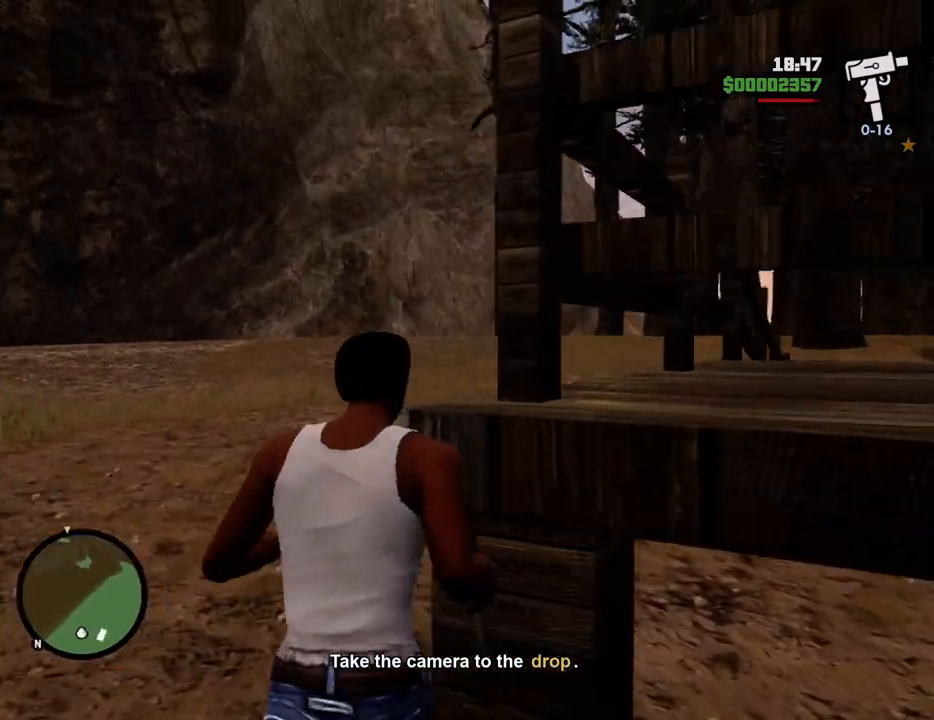
{"keys": ["w"], "mouse": [], "events": [[33, "1", "down"], [83, "a", "down"], [184, "1", "up"], [234, "a", "up"]]}
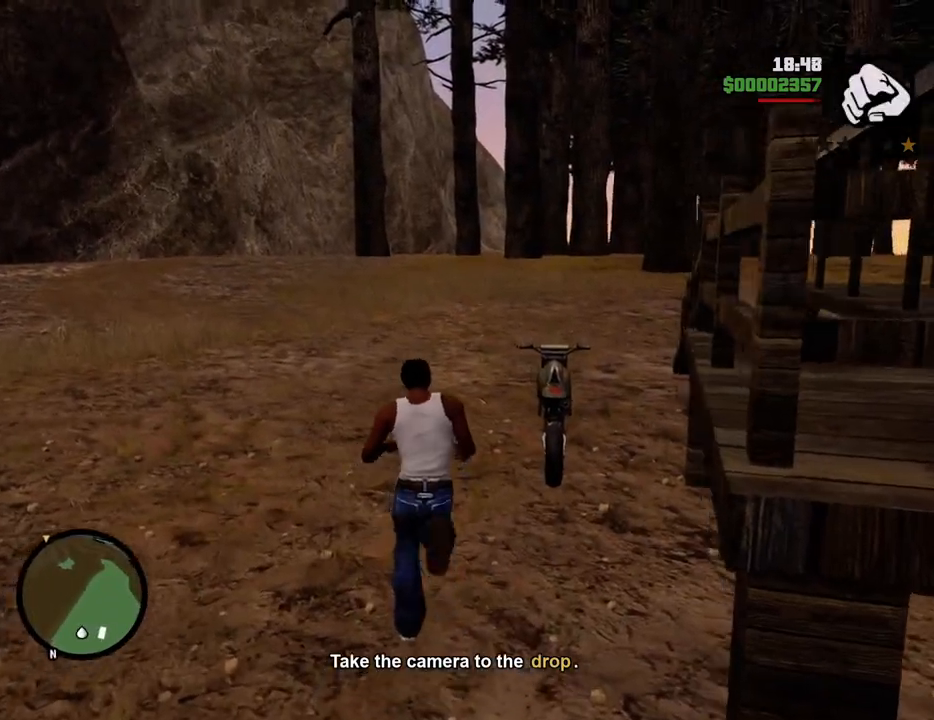
{"keys": [], "mouse": [], "events": [[50, "f", "down"], [150, "f", "up"], [150, "w", "up"], [251, "f", "down"], [334, "f", "up"], [384, "f", "down"], [484, "f", "up"]]}
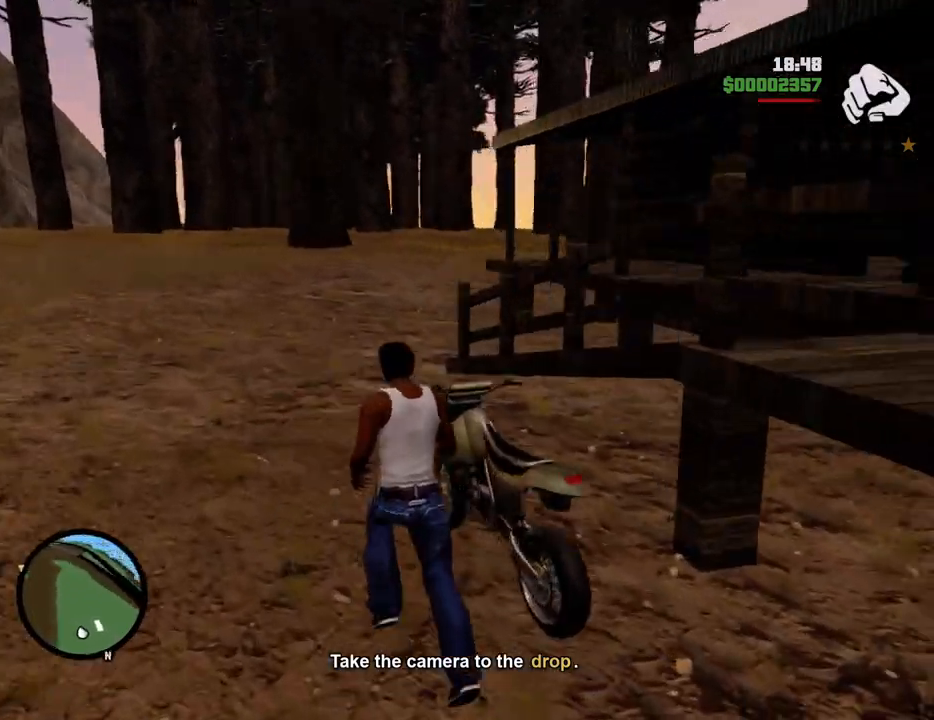
{"keys": ["w"], "mouse": [], "events": [[67, "f", "down"], [117, "f", "up"], [401, "w", "down"]]}
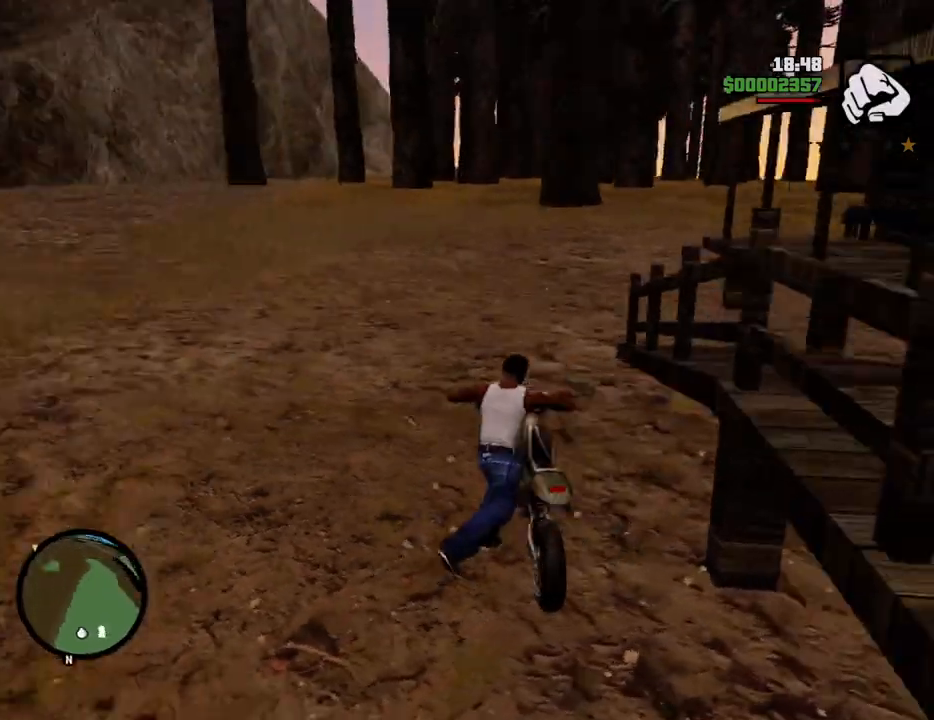
{"keys": ["w"], "mouse": [], "events": [[318, "2", "down"], [451, "2", "up"]]}
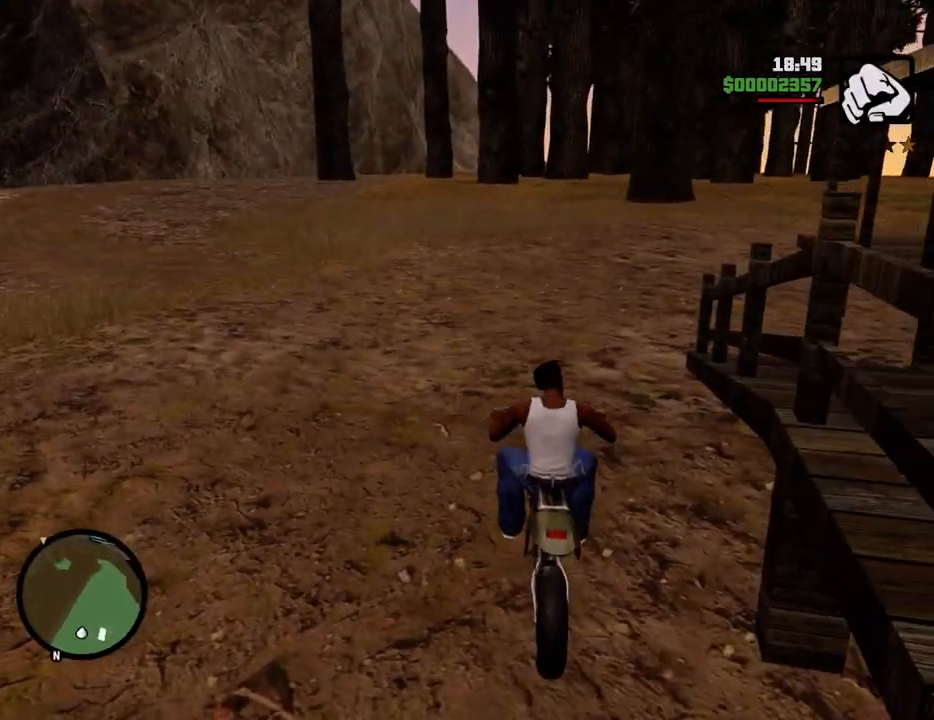
{"keys": ["2", "w"], "mouse": [], "events": [[33, "2", "down"], [133, "2", "up"], [217, "2", "down"], [367, "2", "up"], [467, "2", "down"]]}
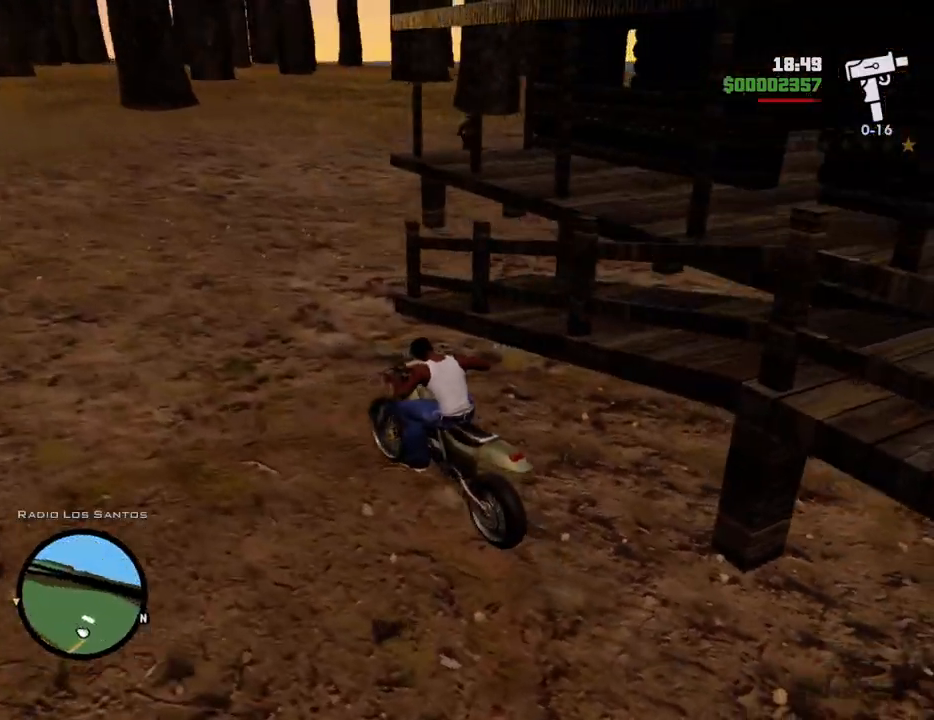
{"keys": ["2", "w"], "mouse": [], "events": [[100, "2", "up"], [200, "2", "down"], [334, "2", "up"], [434, "2", "down"]]}
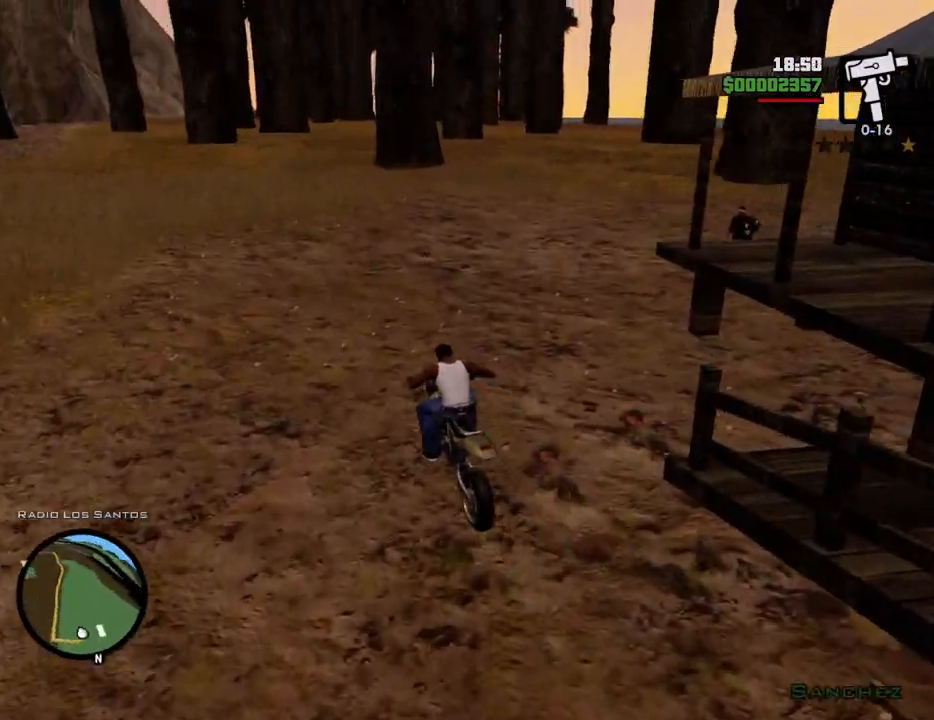
{"keys": ["d", "w"], "mouse": [], "events": [[67, "2", "up"], [167, "2", "down"], [250, "2", "up"], [351, "2", "down"], [451, "2", "up"], [451, "d", "down"]]}
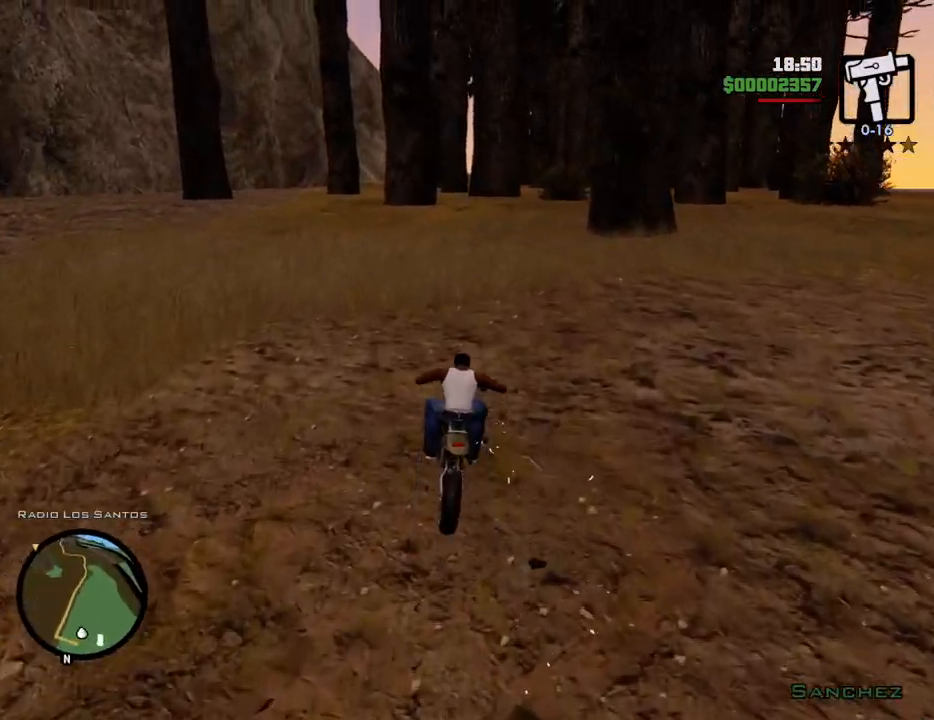
{"keys": ["2", "w"], "mouse": [], "events": [[33, "2", "down"], [134, "d", "up"], [184, "2", "up"], [267, "2", "down"], [368, "2", "up"], [468, "2", "down"]]}
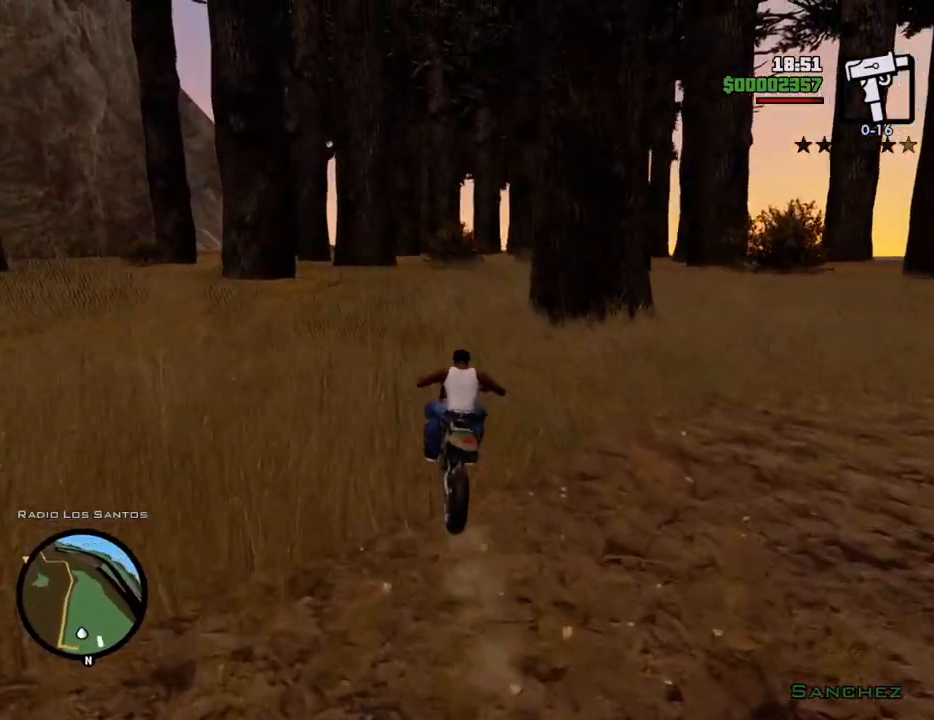
{"keys": ["w"], "mouse": [], "events": [[50, "d", "down"], [100, "2", "up"], [151, "2", "down"], [234, "d", "up"], [284, "2", "up"], [384, "2", "down"], [468, "2", "up"]]}
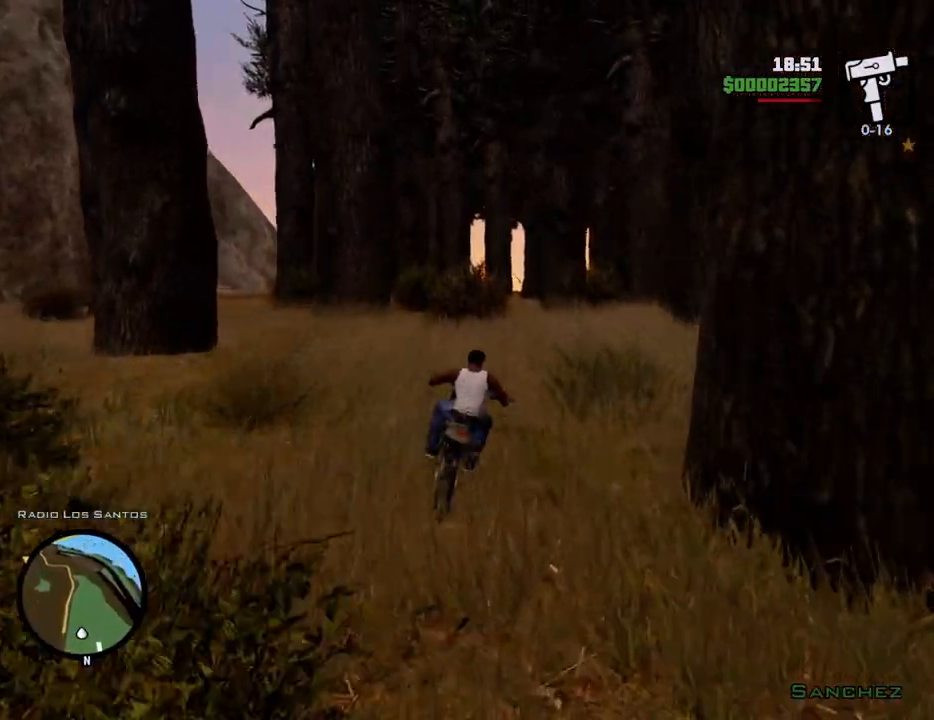
{"keys": ["w"], "mouse": [], "events": [[133, "2", "down"], [234, "2", "up"], [234, "d", "down"], [317, "2", "down"], [367, "d", "up"], [417, "2", "up"]]}
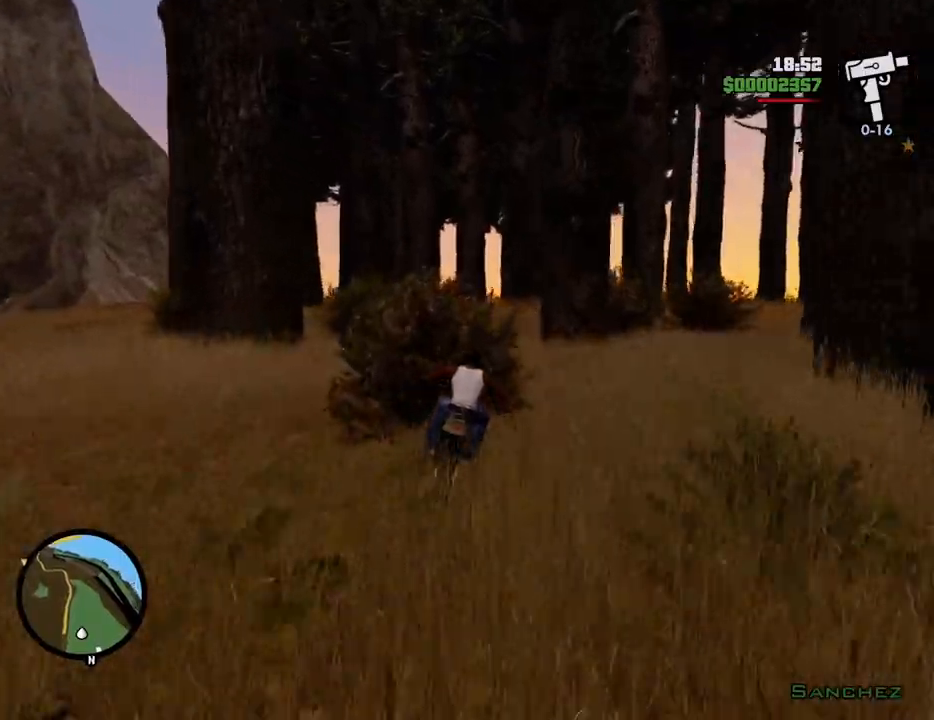
{"keys": ["2", "w"], "mouse": [], "events": [[50, "2", "down"], [150, "2", "up"], [284, "2", "down"], [384, "2", "up"], [484, "2", "down"]]}
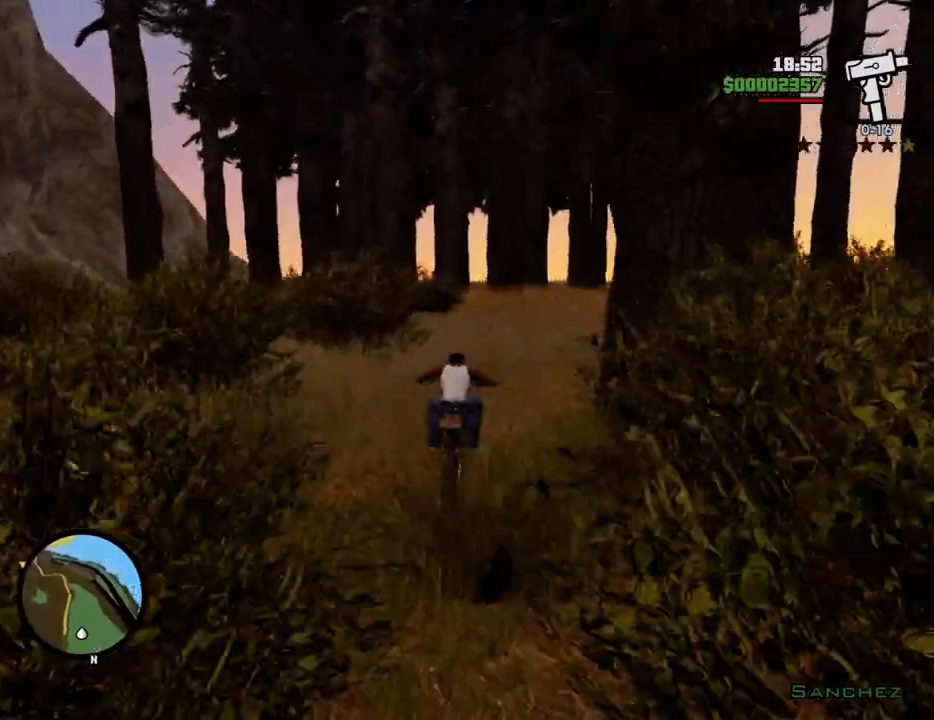
{"keys": ["2", "w"], "mouse": [], "events": [[117, "2", "up"], [167, "2", "down"], [301, "2", "up"], [401, "2", "down"]]}
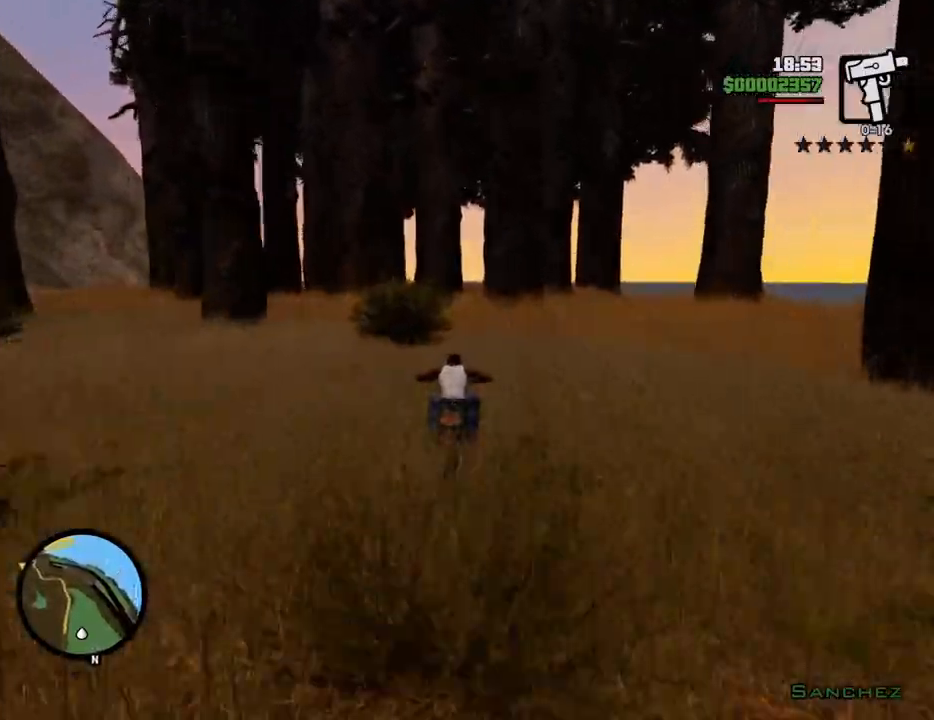
{"keys": ["2", "w"], "mouse": [], "events": [[34, "2", "up"], [134, "2", "down"], [234, "2", "up"], [318, "2", "down"], [468, "2", "up"], [501, "2", "down"]]}
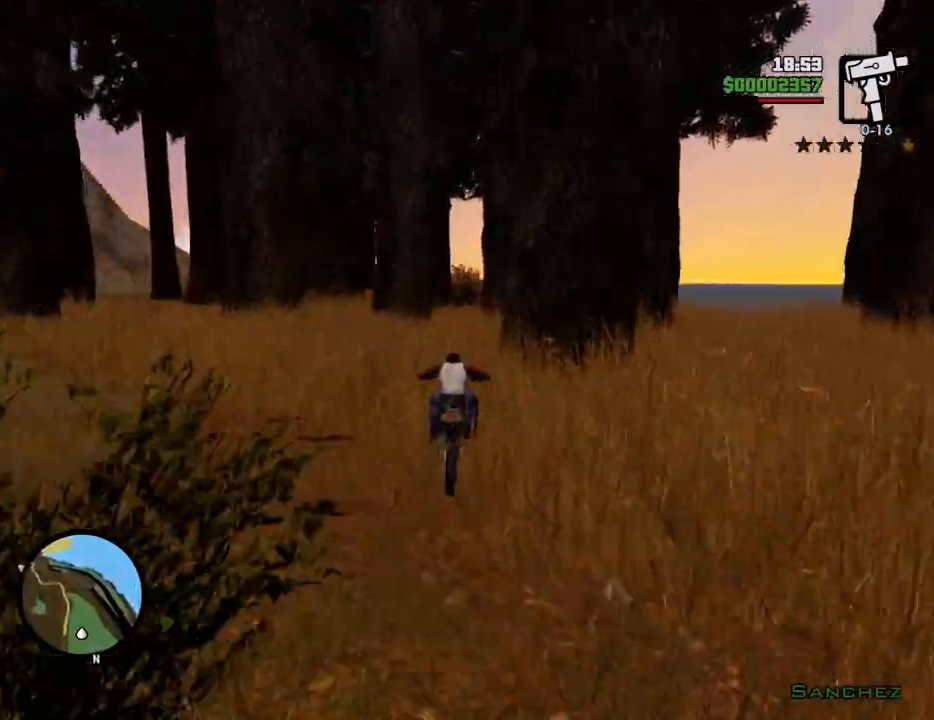
{"keys": ["2", "w"], "mouse": [], "events": [[50, "d", "down"], [151, "2", "up"], [151, "d", "up"], [234, "2", "down"], [284, "a", "down"], [385, "2", "up"], [385, "a", "up"], [485, "2", "down"]]}
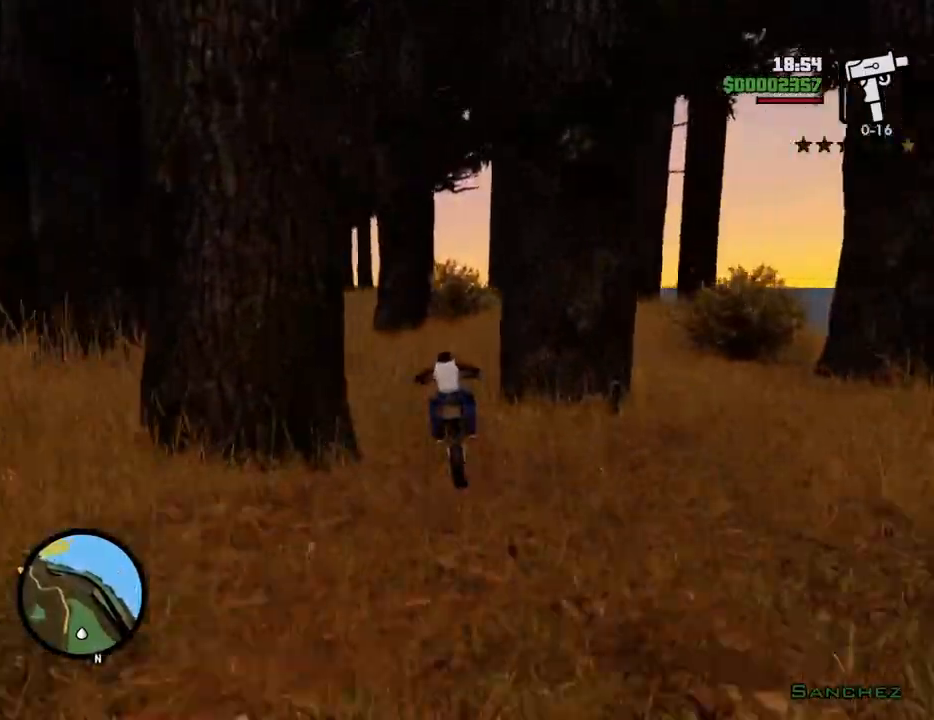
{"keys": [], "mouse": [], "events": [[16, "d", "down"], [116, "2", "up"], [167, "d", "up"], [250, "a", "down"], [300, "w", "up"], [400, "a", "up"]]}
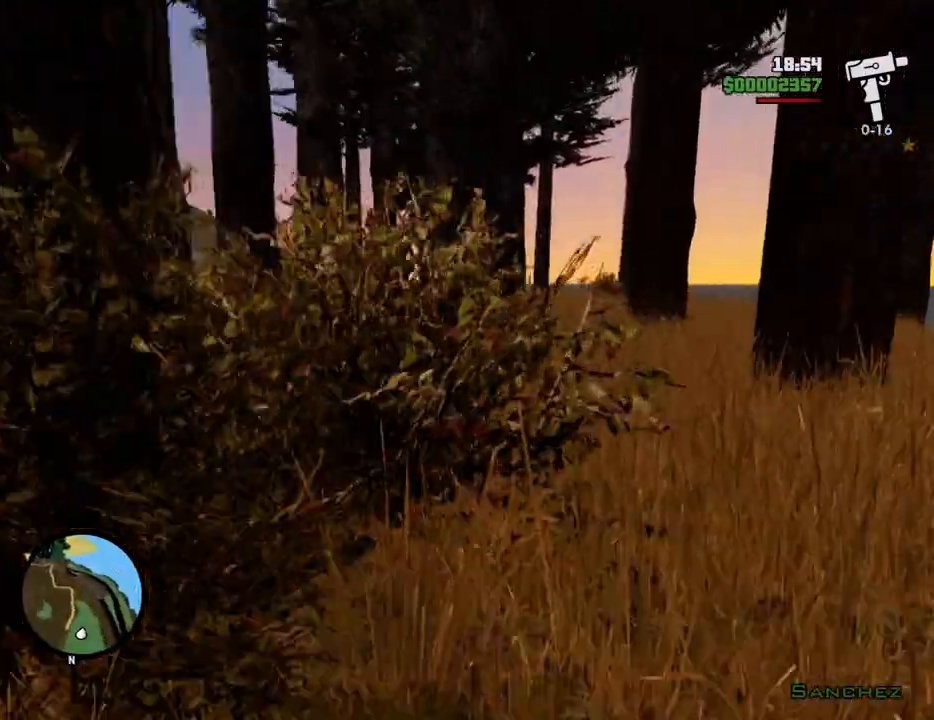
{"keys": ["2", "w"], "mouse": [], "events": [[33, "s", "down"], [83, "a", "down"], [83, "s", "up"], [133, "a", "up"], [234, "d", "down"], [367, "d", "up"], [367, "w", "down"], [417, "2", "down"]]}
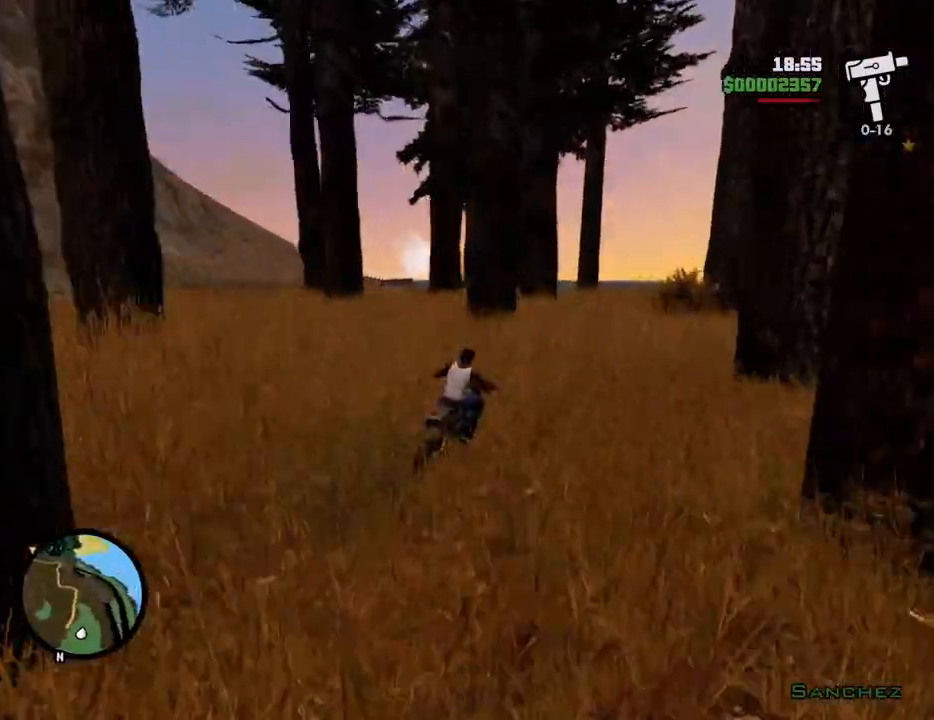
{"keys": ["2", "w"], "mouse": [], "events": [[50, "2", "up"], [150, "2", "down"], [200, "a", "down"], [284, "2", "up"], [384, "2", "down"], [384, "a", "up"]]}
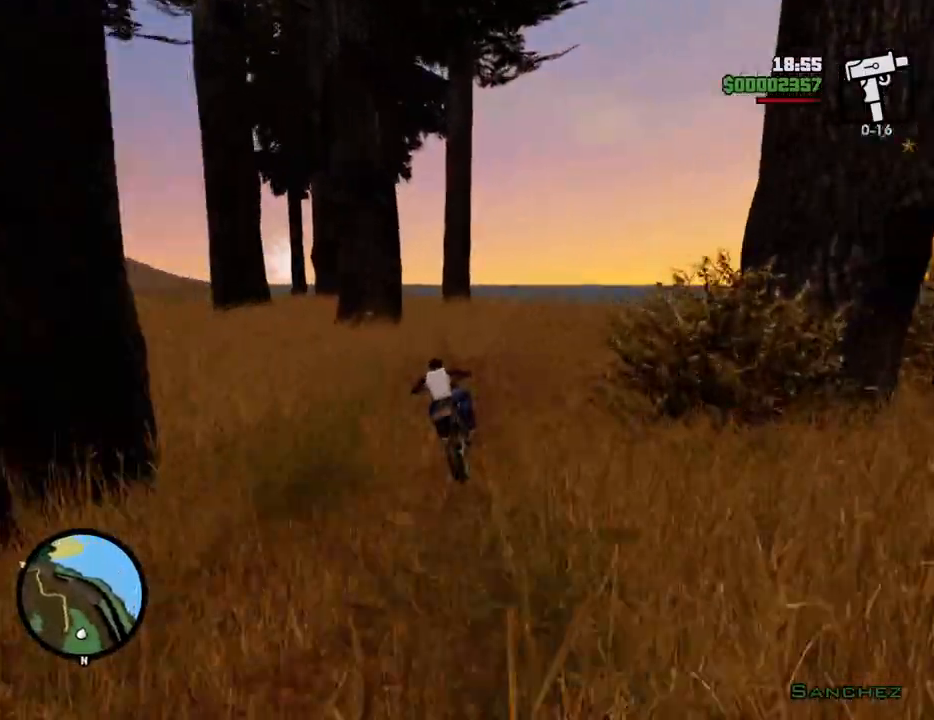
{"keys": ["a"], "mouse": [], "events": [[17, "a", "down"], [67, "2", "up"], [351, "2", "down"], [401, "w", "up"], [484, "2", "up"]]}
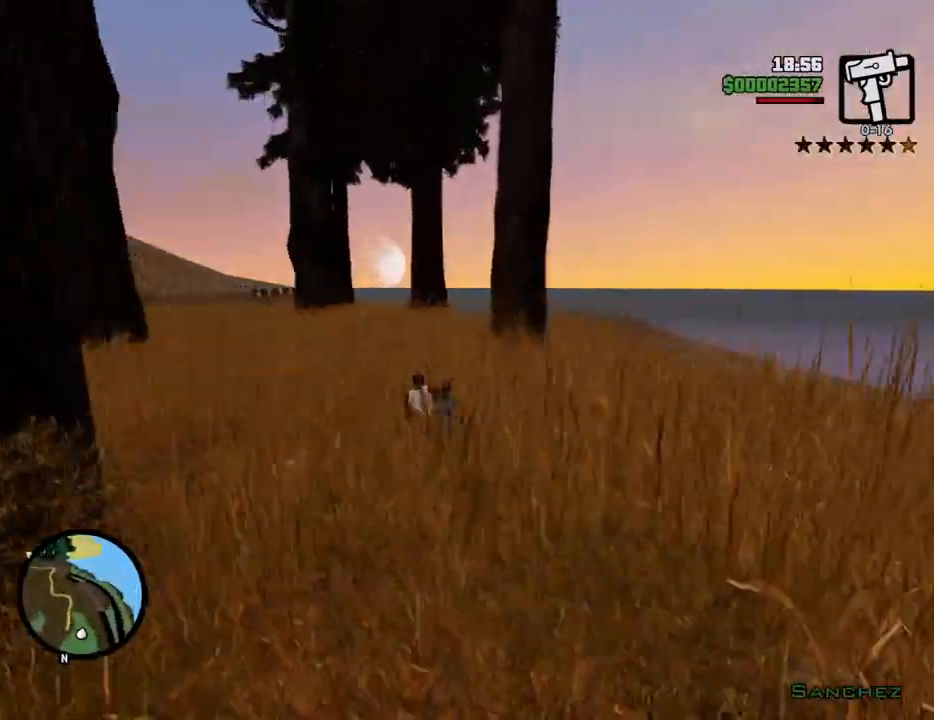
{"keys": ["a"], "mouse": [], "events": []}